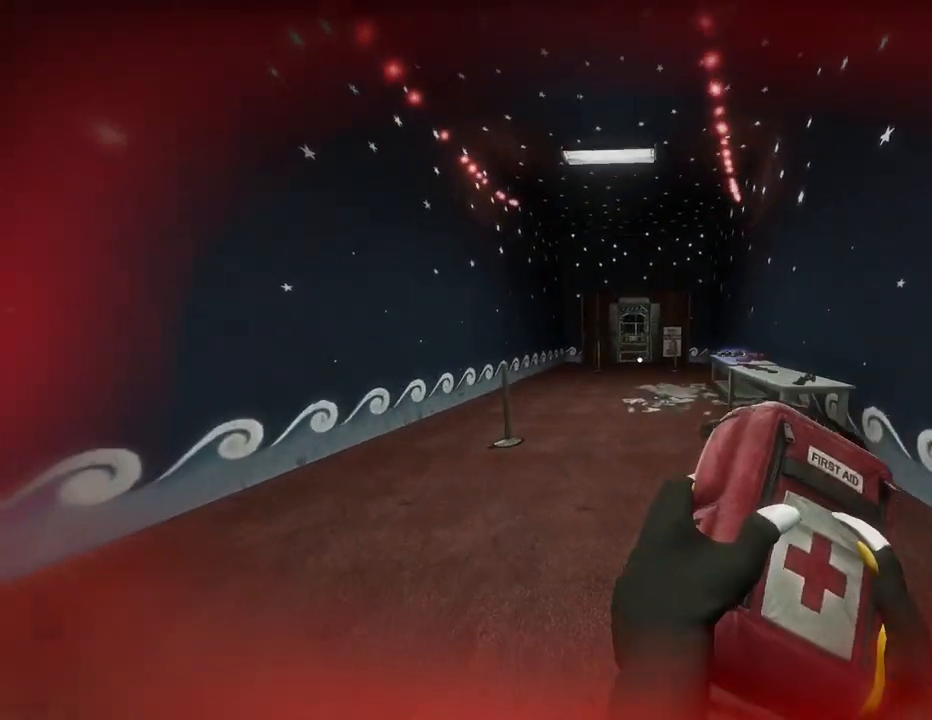
Gameplay with keyboard; each line is a JSON object with the keys held at the frame after it. "events" lists presses ("down") and releases ("up") of "a", "ctrl", "d", "e", "f", "q", "r", "s", "shift", "space", "tab" and "w" between this image and that frame as [ms after this image, input, new state], when the widget could be followed in between. No other keys are recorded. Mouse input is not recorded.
{"keys": [], "events": [[167, "w", "up"]]}
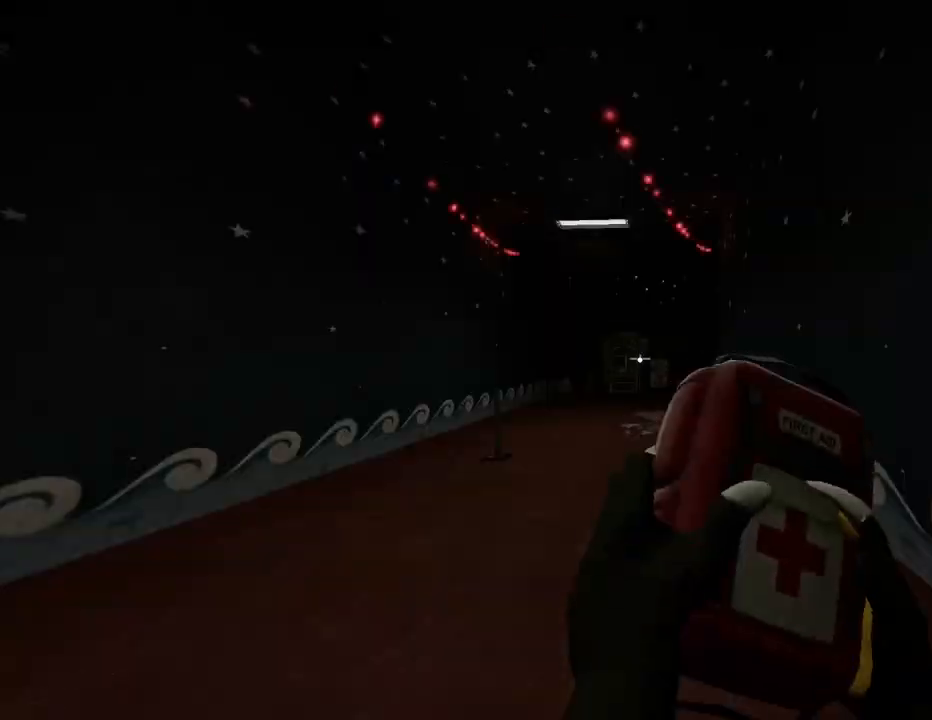
{"keys": ["w"], "events": [[134, "w", "down"]]}
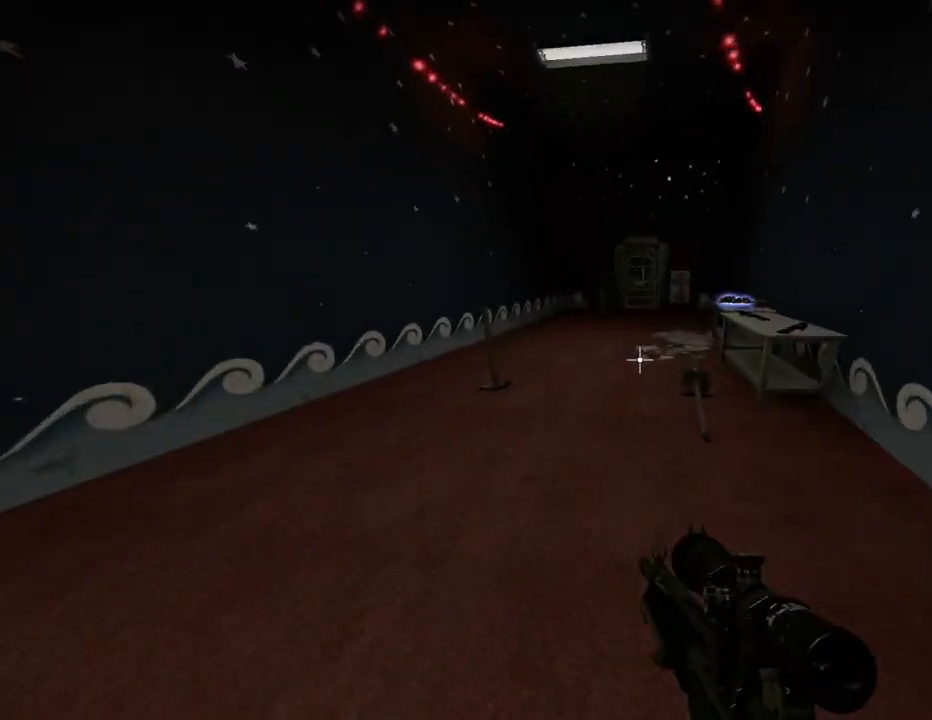
{"keys": ["w"], "events": []}
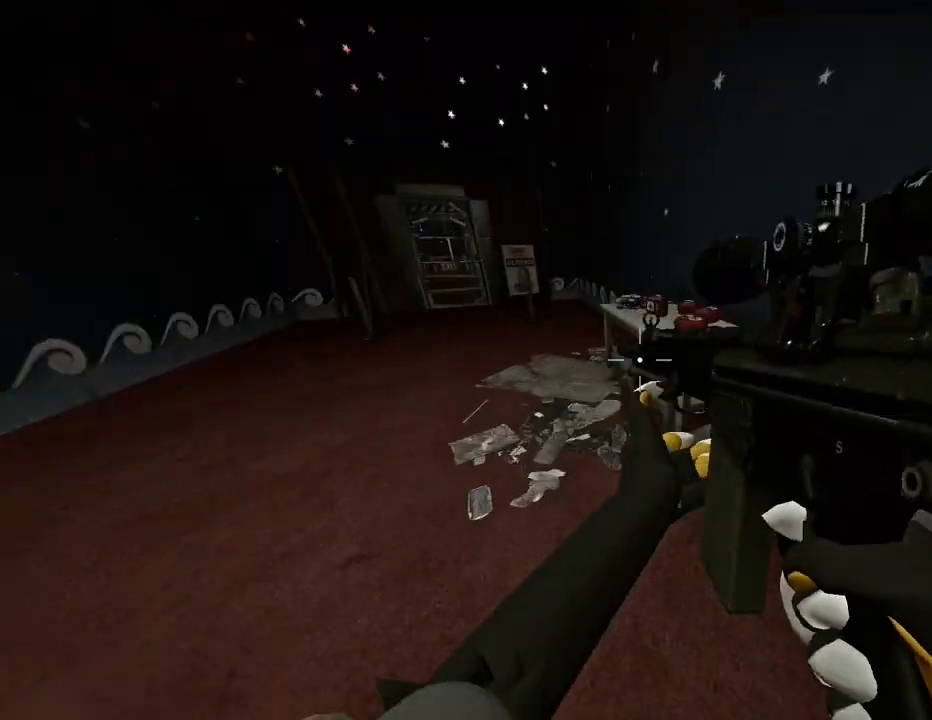
{"keys": ["d"], "events": [[67, "a", "down"], [167, "a", "up"], [167, "w", "up"], [334, "d", "down"]]}
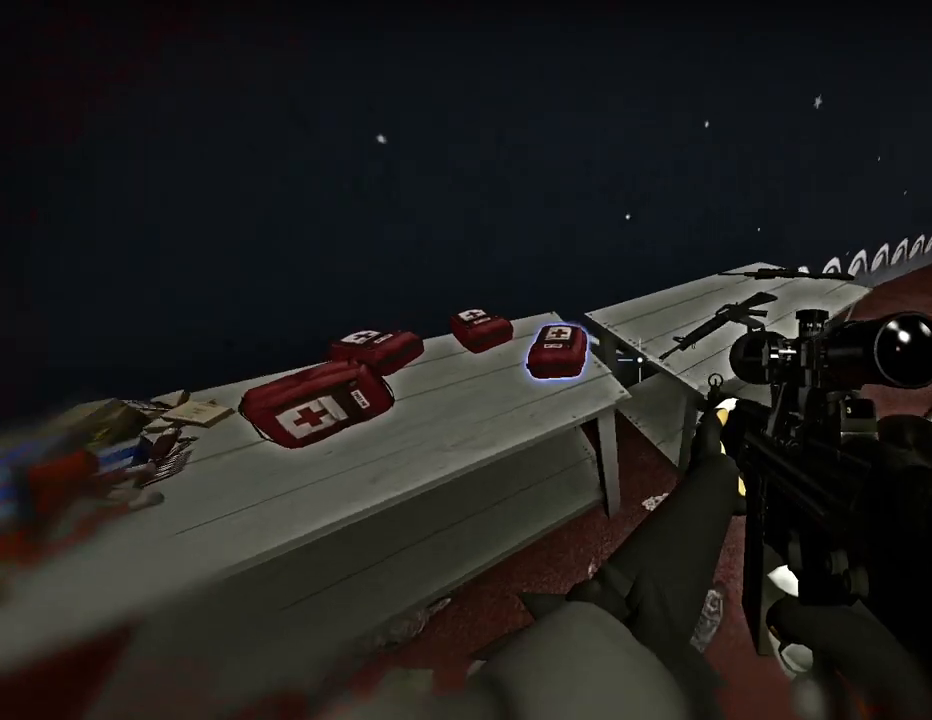
{"keys": [], "events": [[100, "w", "down"], [167, "d", "up"], [267, "w", "up"], [300, "a", "down"], [400, "a", "up"]]}
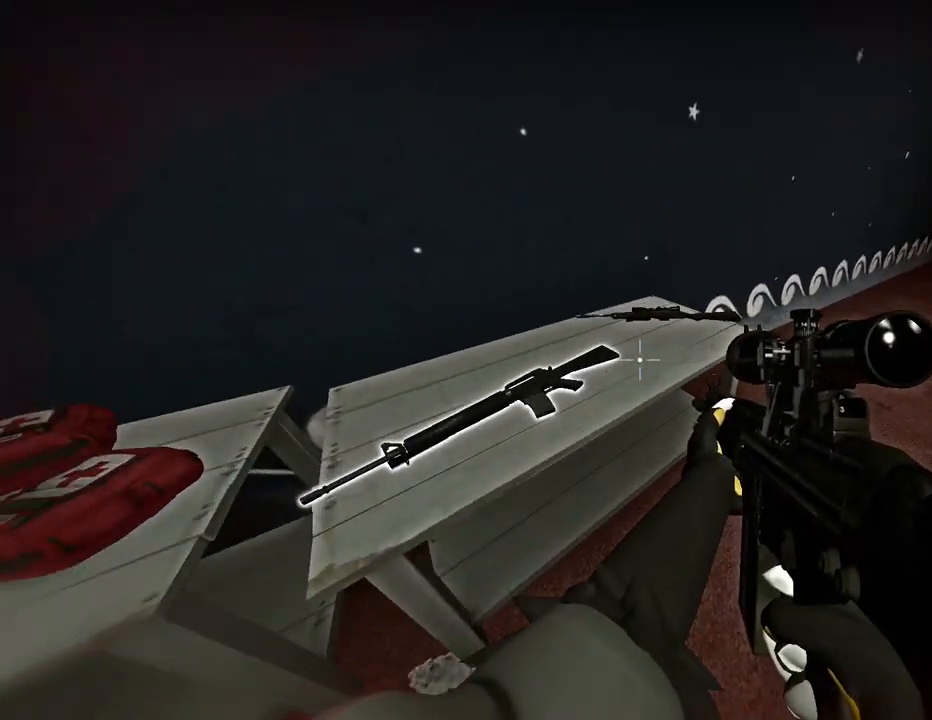
{"keys": [], "events": [[134, "a", "down"], [167, "a", "up"]]}
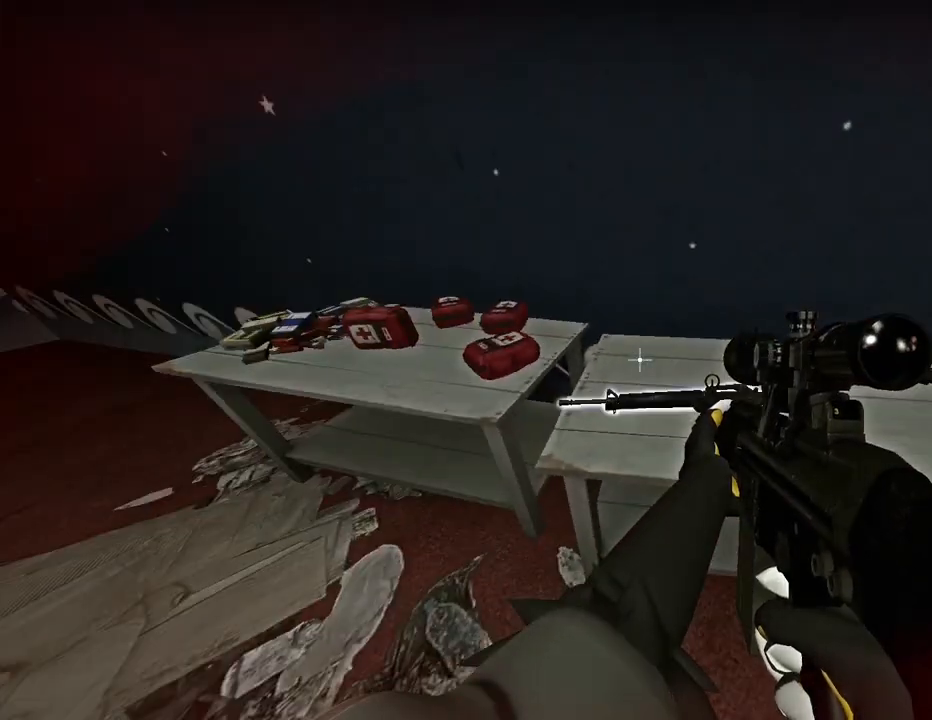
{"keys": ["a", "e"], "events": [[167, "d", "down"], [333, "d", "up"], [367, "a", "down"], [467, "e", "down"]]}
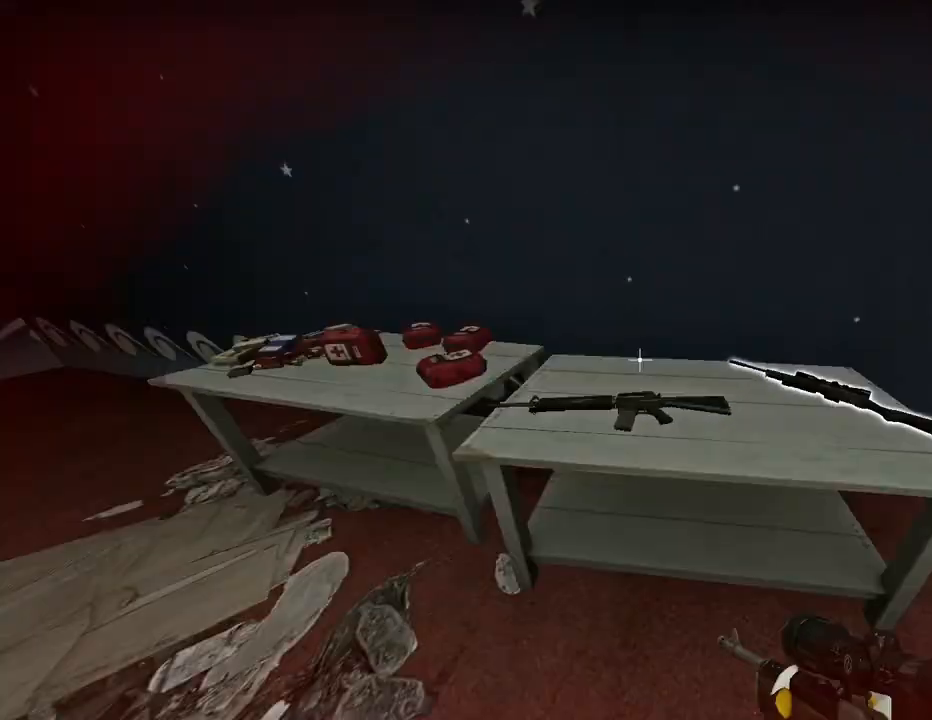
{"keys": ["a", "e", "w"], "events": [[67, "e", "up"], [134, "w", "down"], [434, "e", "down"]]}
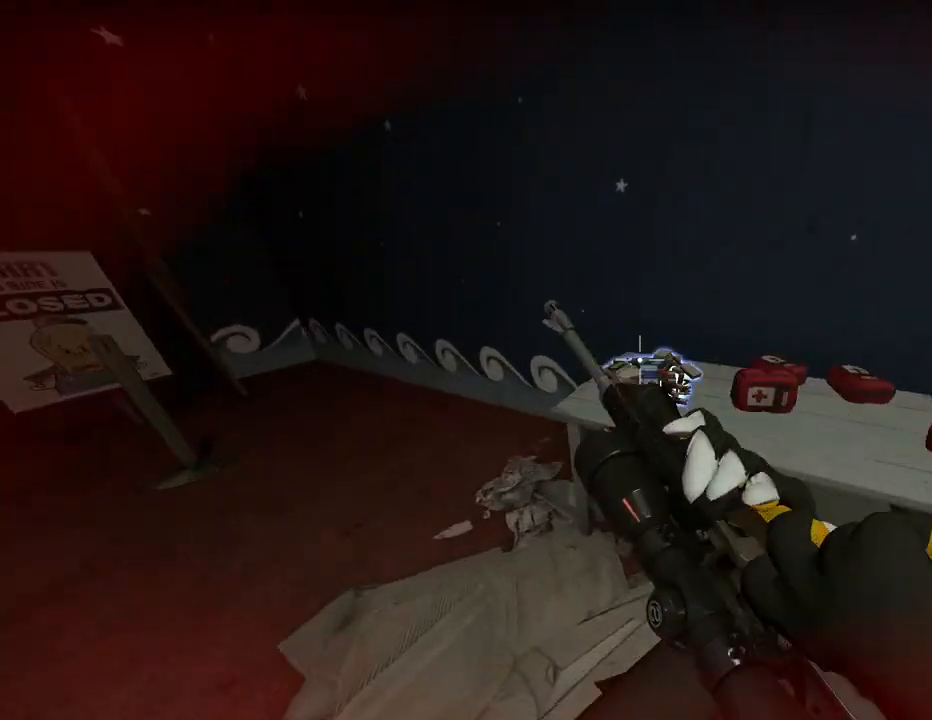
{"keys": ["w"], "events": [[33, "e", "up"], [233, "a", "up"], [367, "a", "down"], [434, "a", "up"]]}
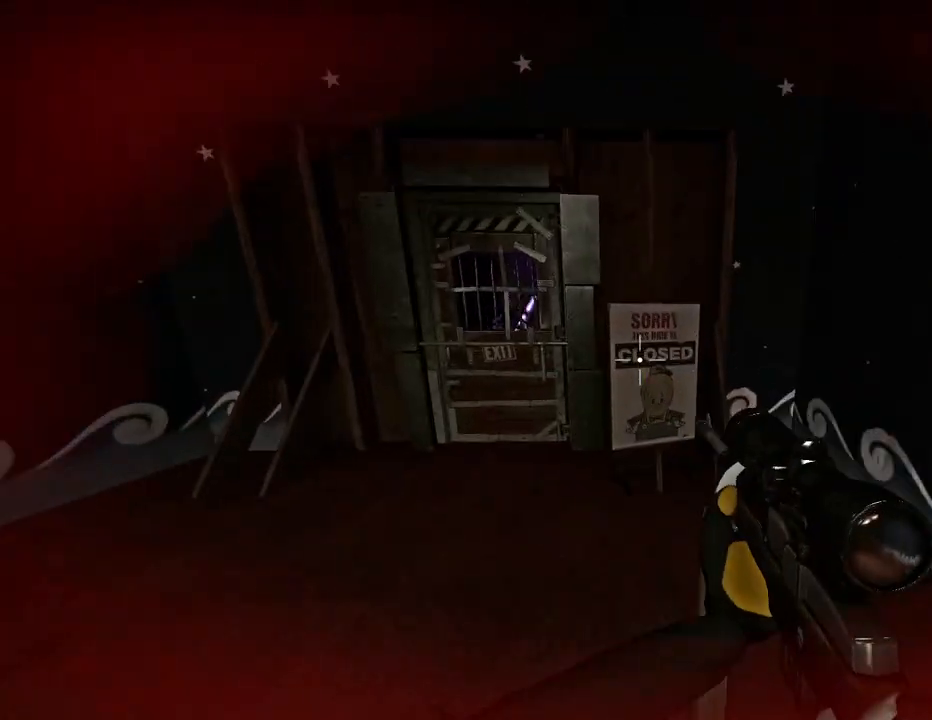
{"keys": ["w"], "events": [[201, "a", "down"], [467, "a", "up"]]}
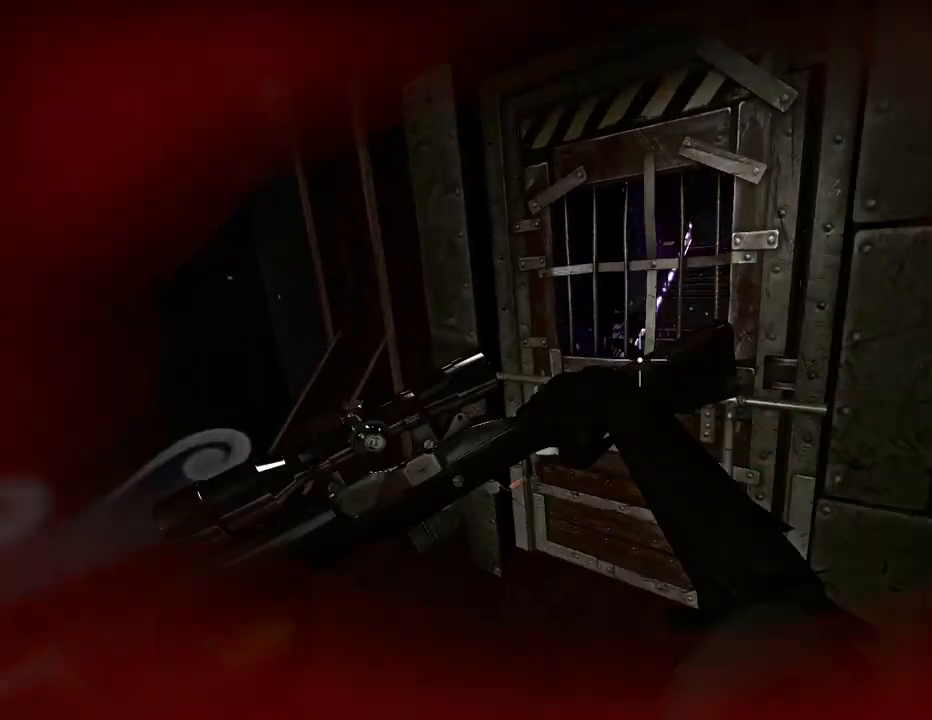
{"keys": [], "events": [[67, "e", "down"], [67, "w", "up"], [133, "e", "up"]]}
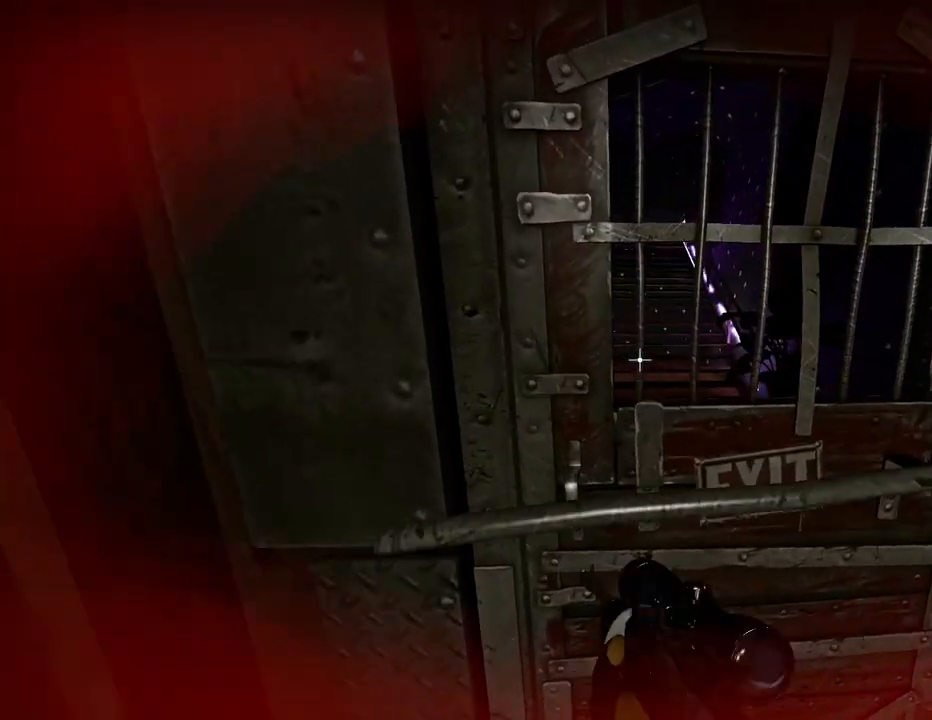
{"keys": [], "events": [[134, "e", "down"], [200, "e", "up"], [367, "d", "down"], [401, "s", "down"], [467, "d", "up"], [501, "s", "up"]]}
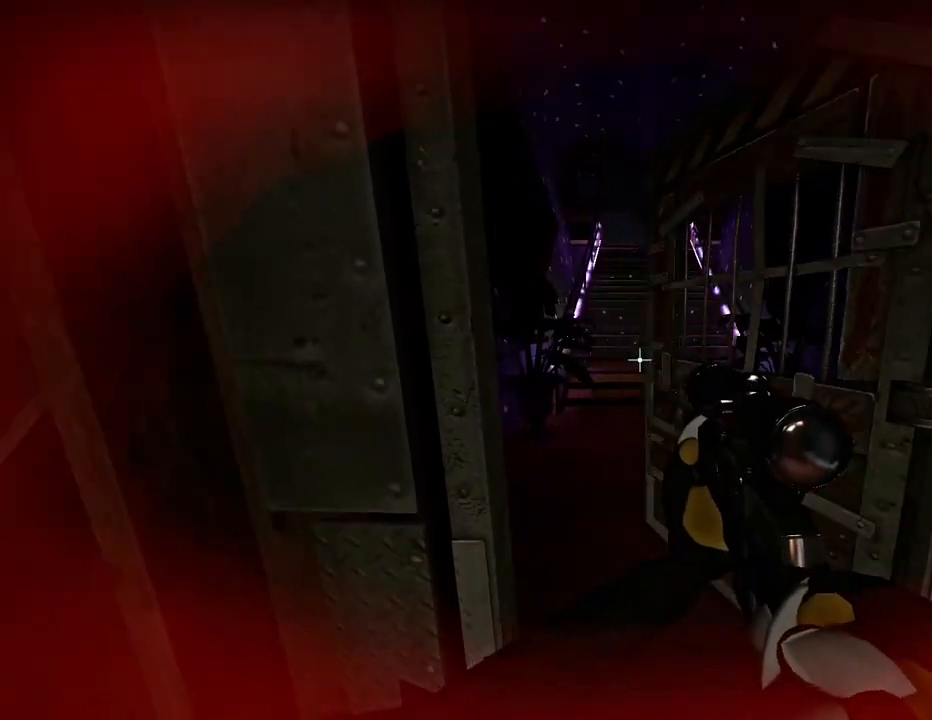
{"keys": ["w"], "events": [[100, "w", "down"], [300, "a", "down"], [367, "a", "up"]]}
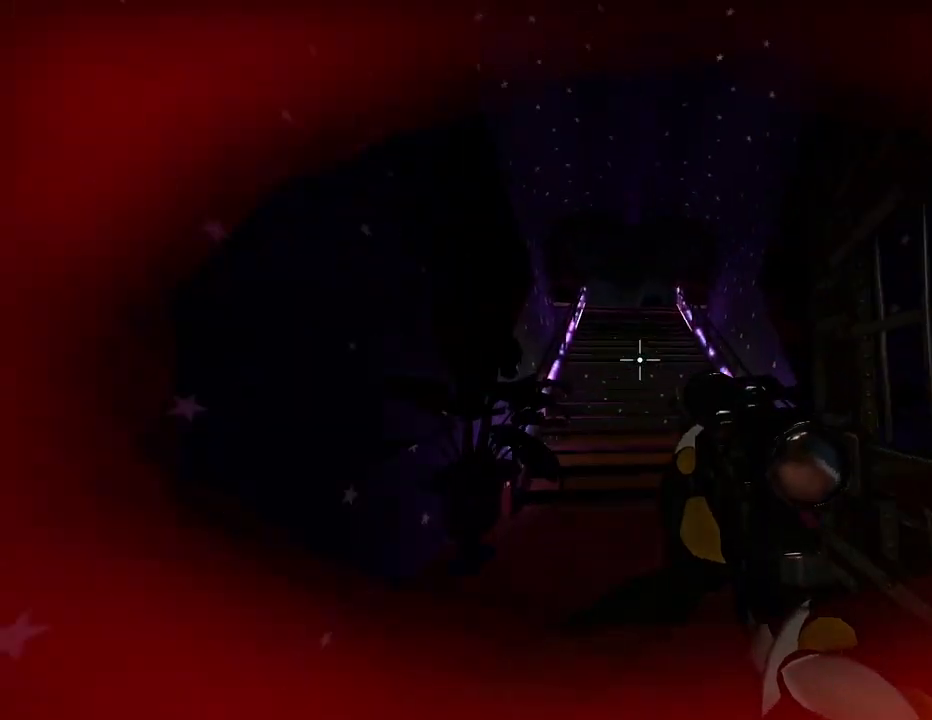
{"keys": ["w"], "events": []}
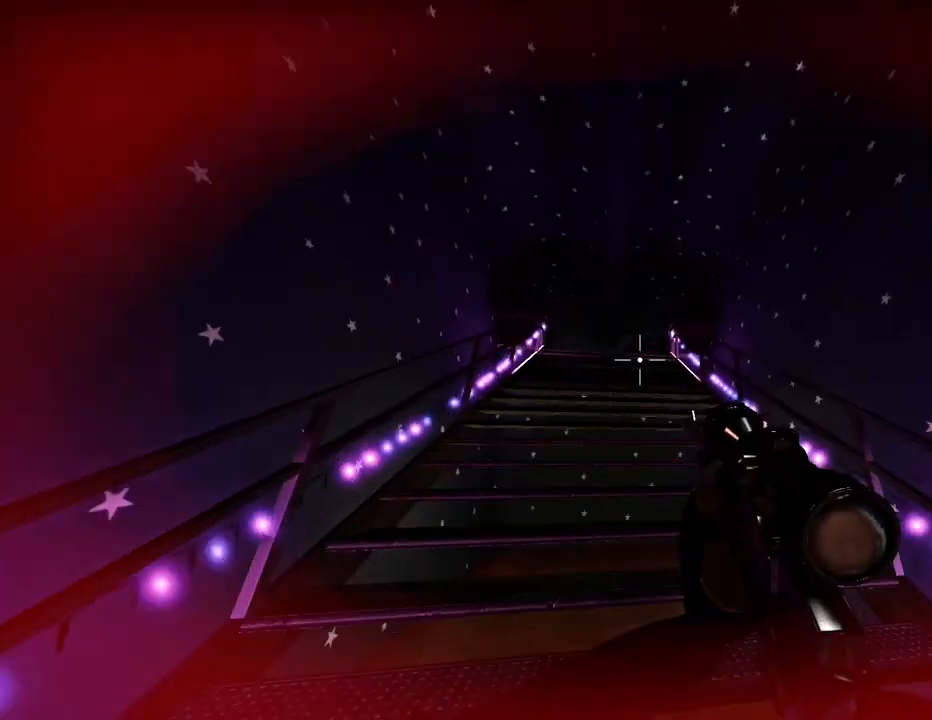
{"keys": ["w"], "events": []}
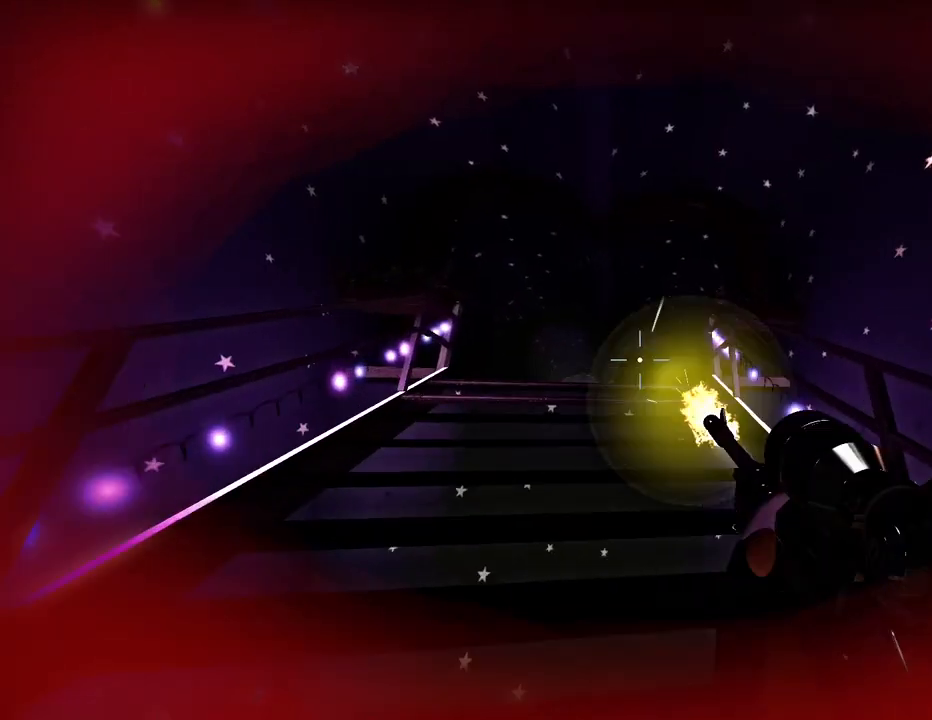
{"keys": ["w"], "events": [[334, "a", "down"], [467, "a", "up"]]}
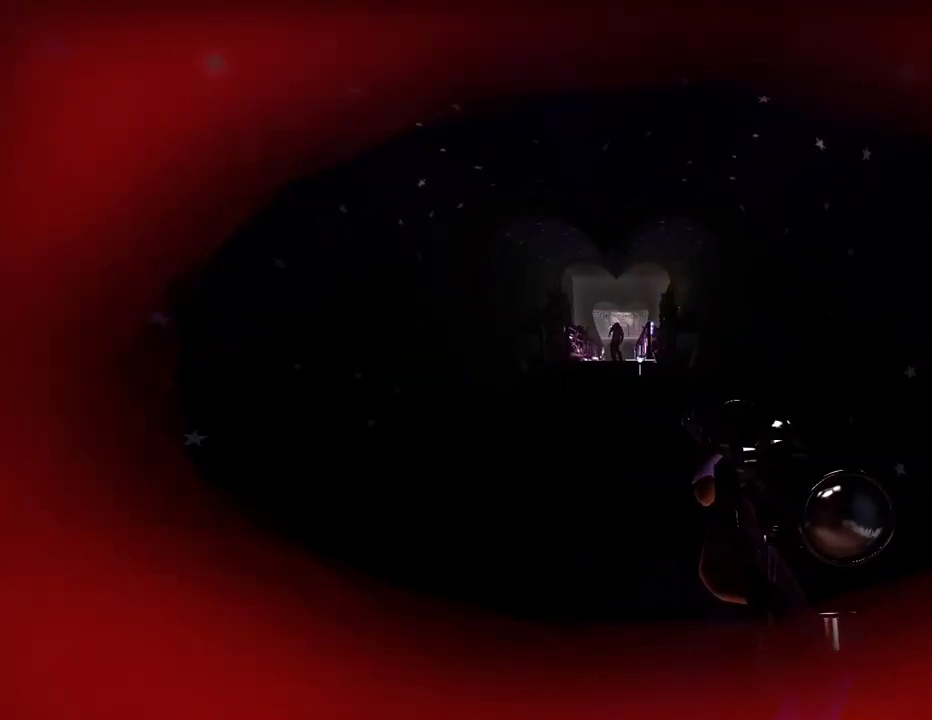
{"keys": [], "events": [[267, "w", "up"]]}
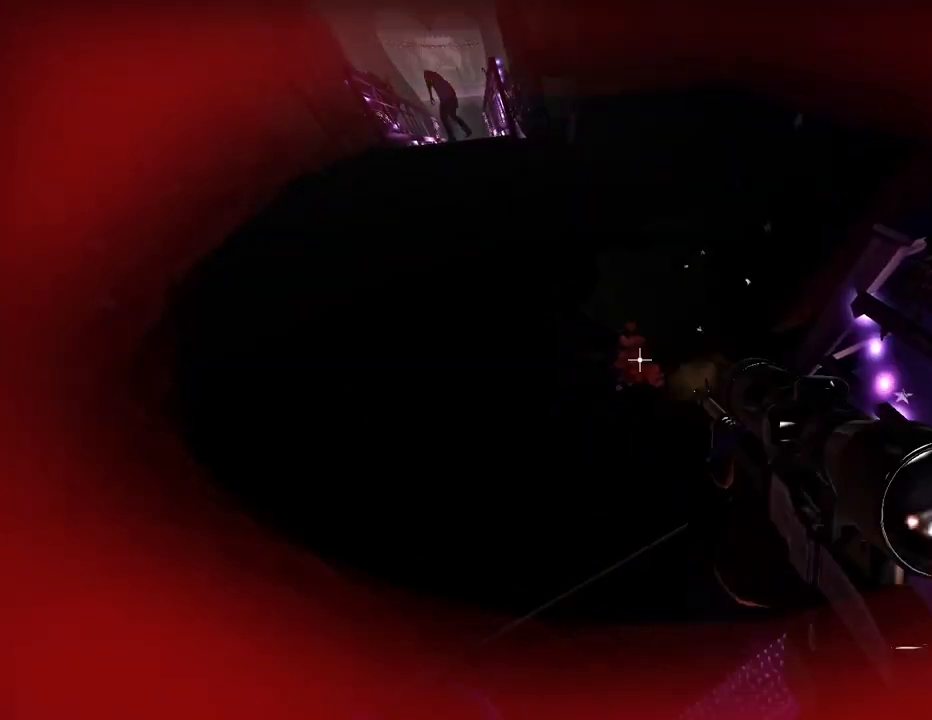
{"keys": ["w"], "events": [[234, "w", "down"], [367, "f", "down"], [434, "f", "up"]]}
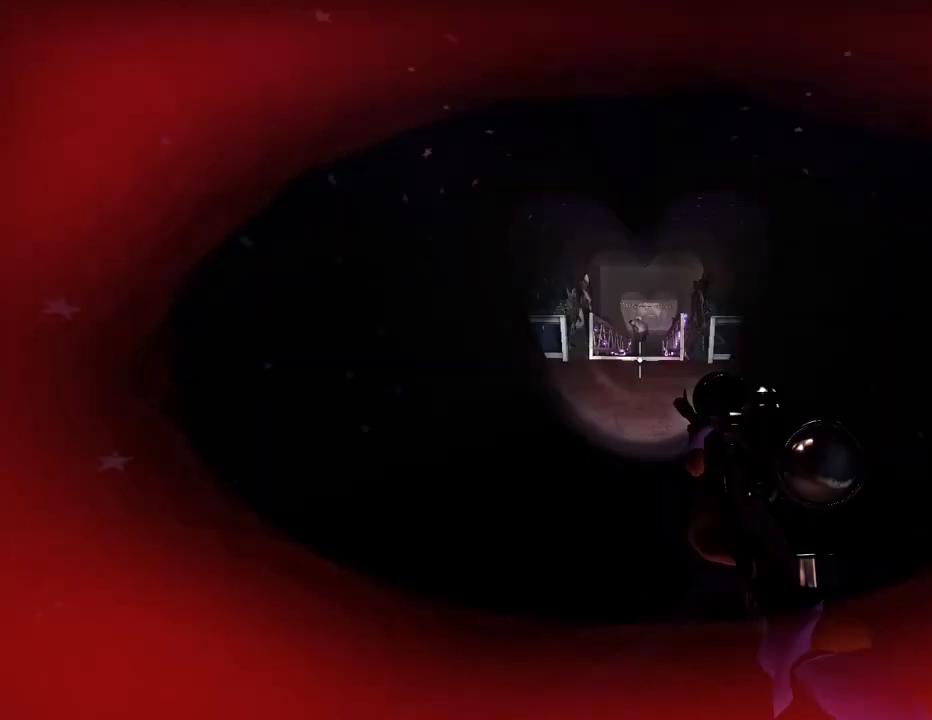
{"keys": ["w"], "events": []}
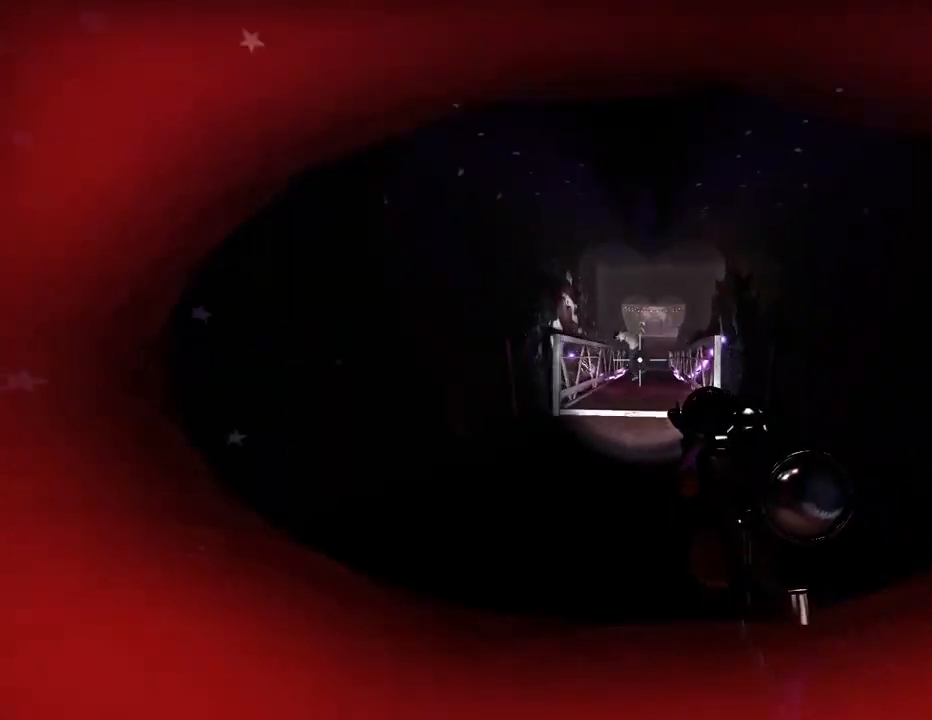
{"keys": [], "events": [[34, "w", "up"]]}
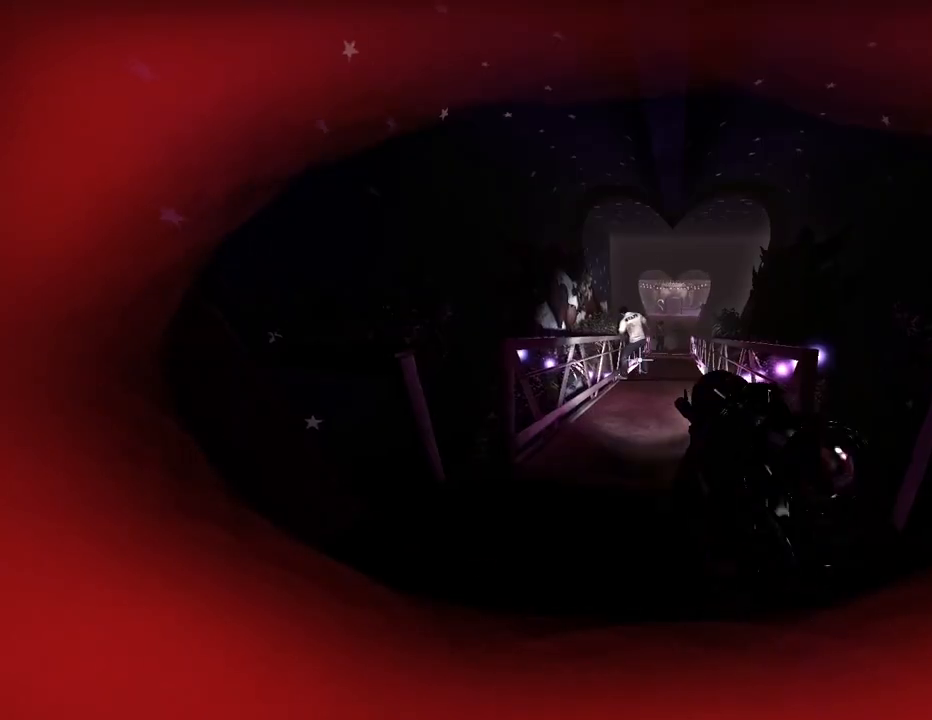
{"keys": ["w"], "events": [[100, "w", "down"]]}
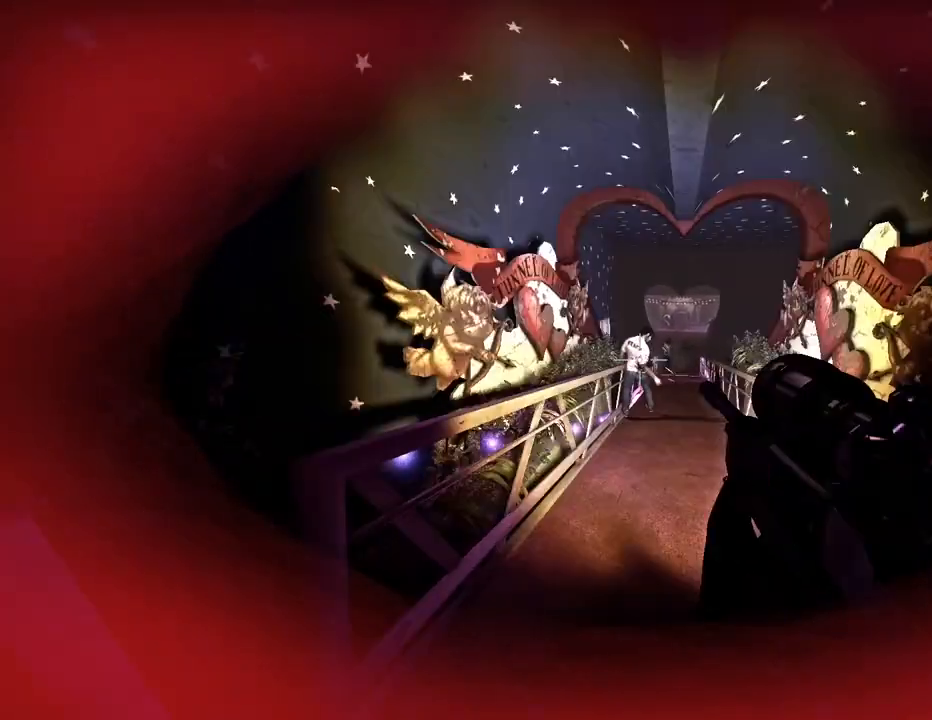
{"keys": ["w"], "events": []}
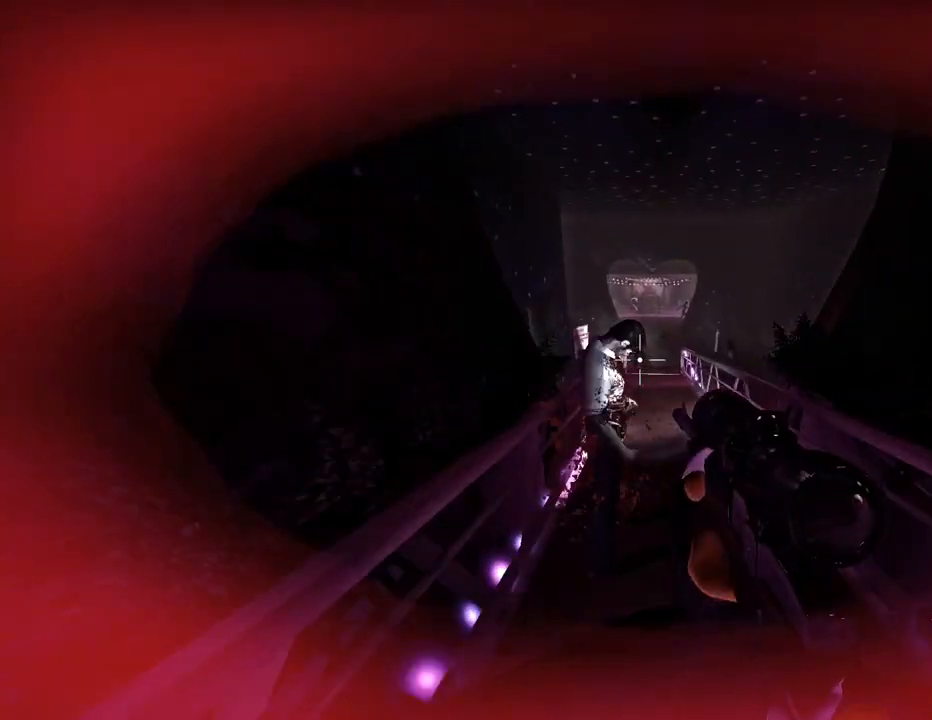
{"keys": ["w"], "events": []}
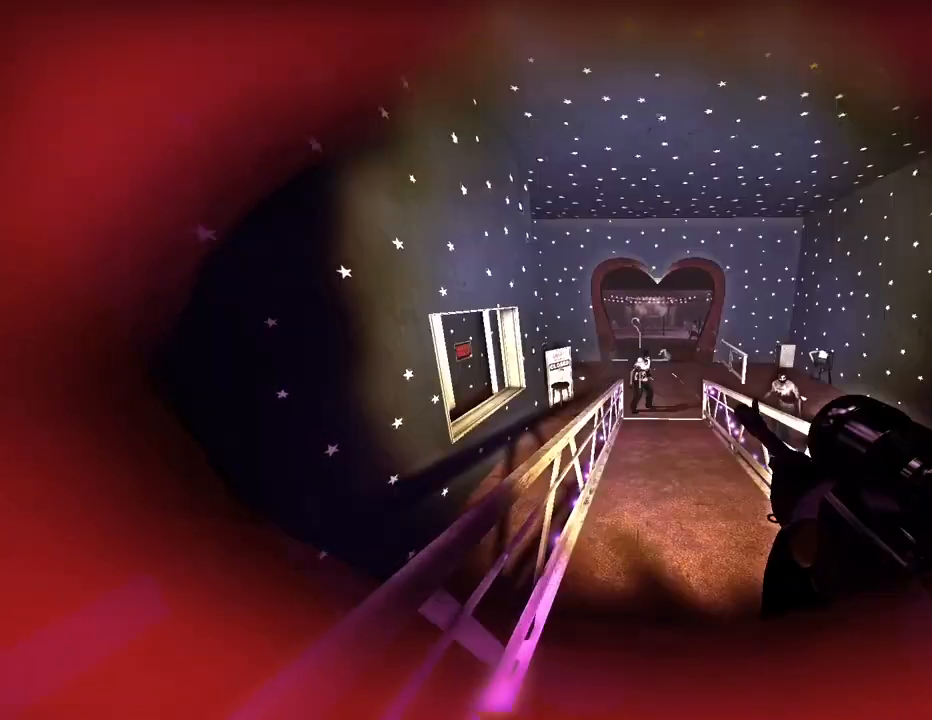
{"keys": ["a", "w"], "events": [[301, "a", "down"]]}
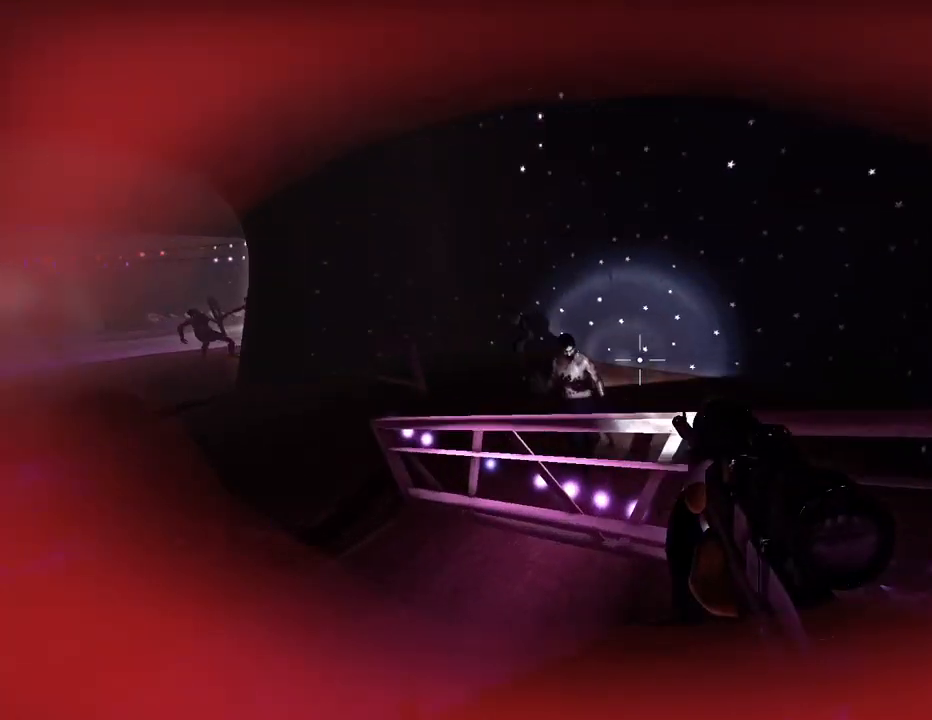
{"keys": ["a"], "events": [[400, "w", "up"]]}
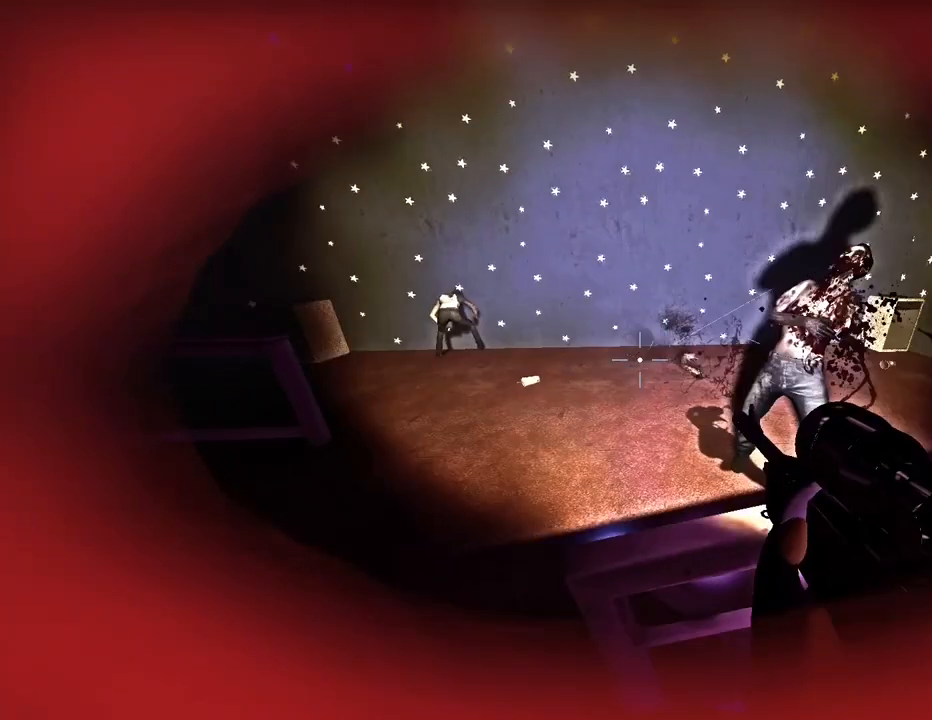
{"keys": ["w"], "events": [[67, "w", "down"], [401, "a", "up"]]}
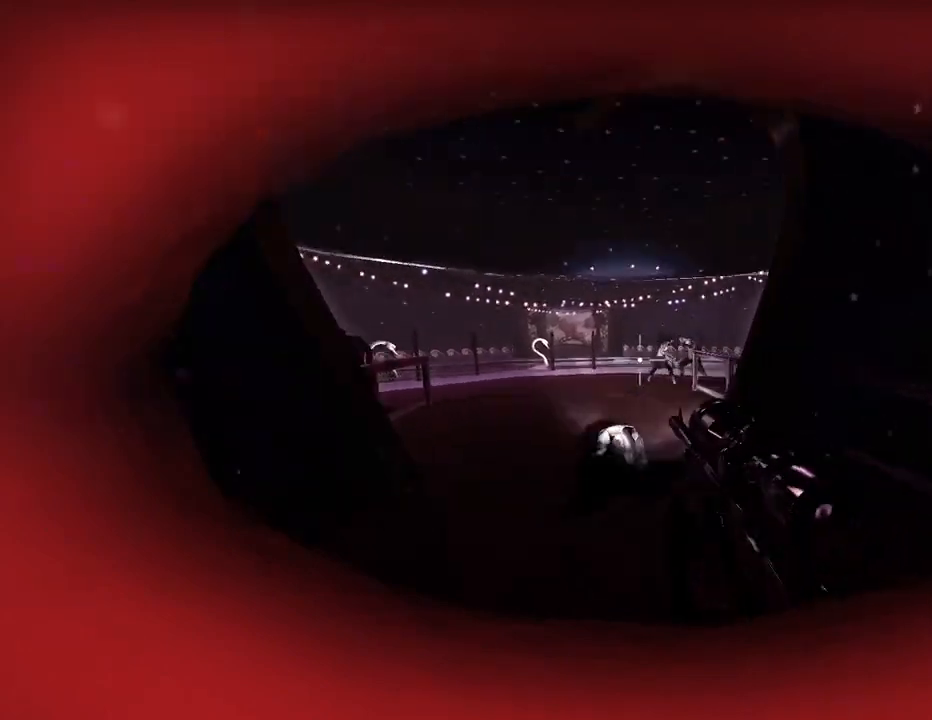
{"keys": ["w"], "events": []}
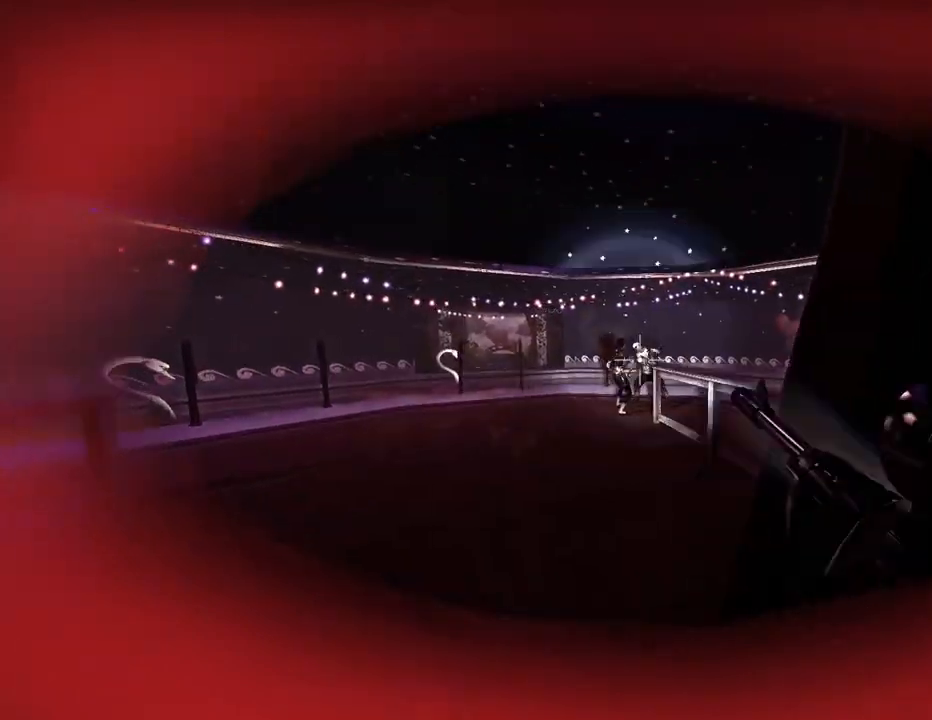
{"keys": ["w"], "events": [[100, "a", "down"], [367, "a", "up"]]}
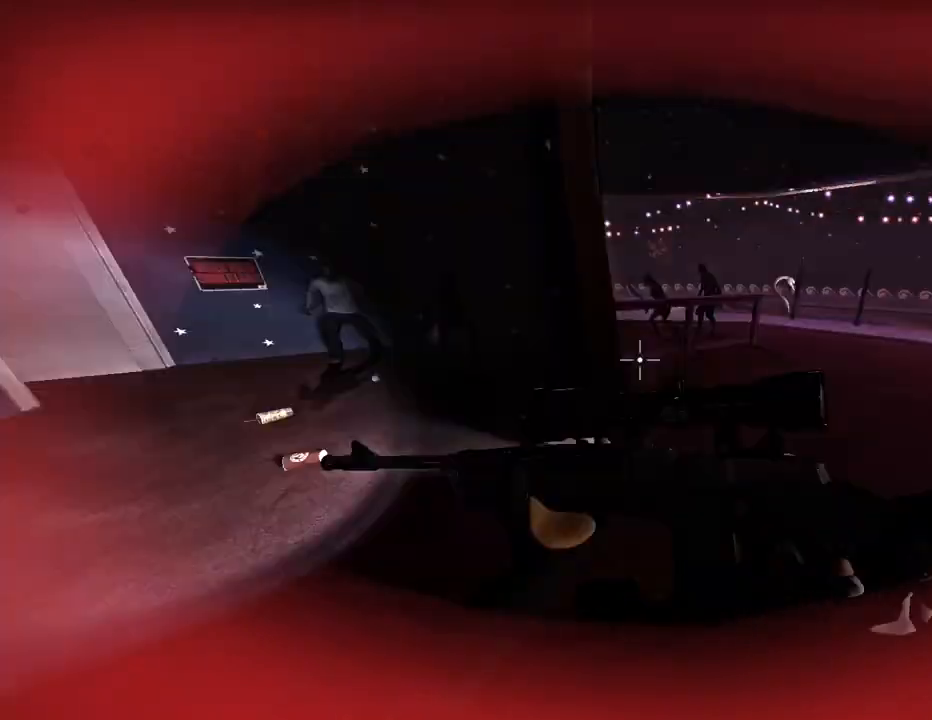
{"keys": [], "events": [[133, "w", "up"], [167, "d", "down"], [333, "d", "up"]]}
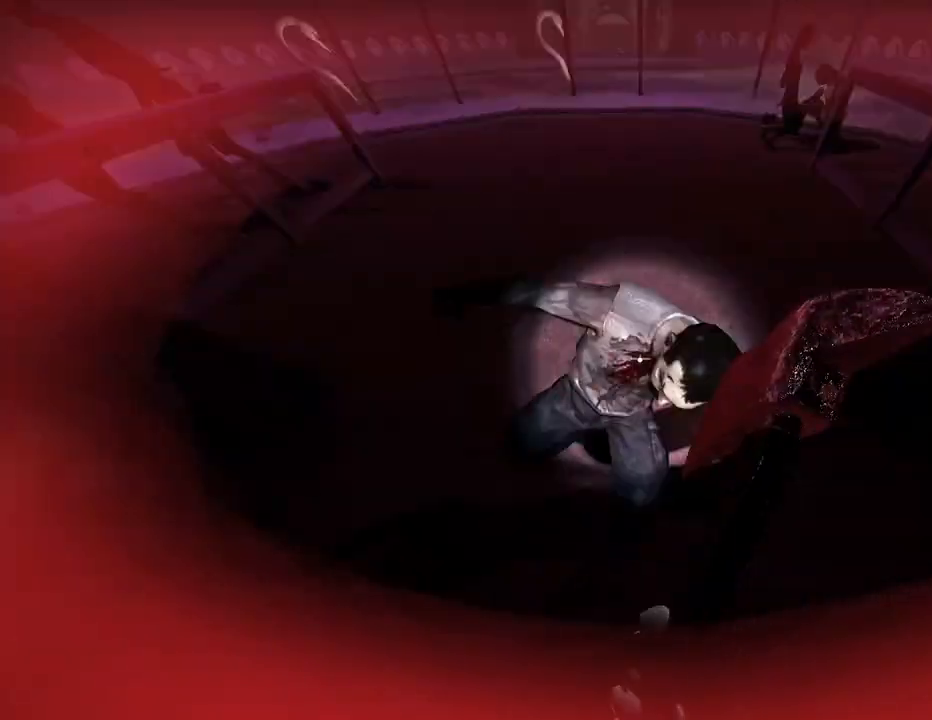
{"keys": ["d", "w"], "events": [[234, "w", "down"], [334, "d", "down"], [367, "w", "up"], [467, "w", "down"]]}
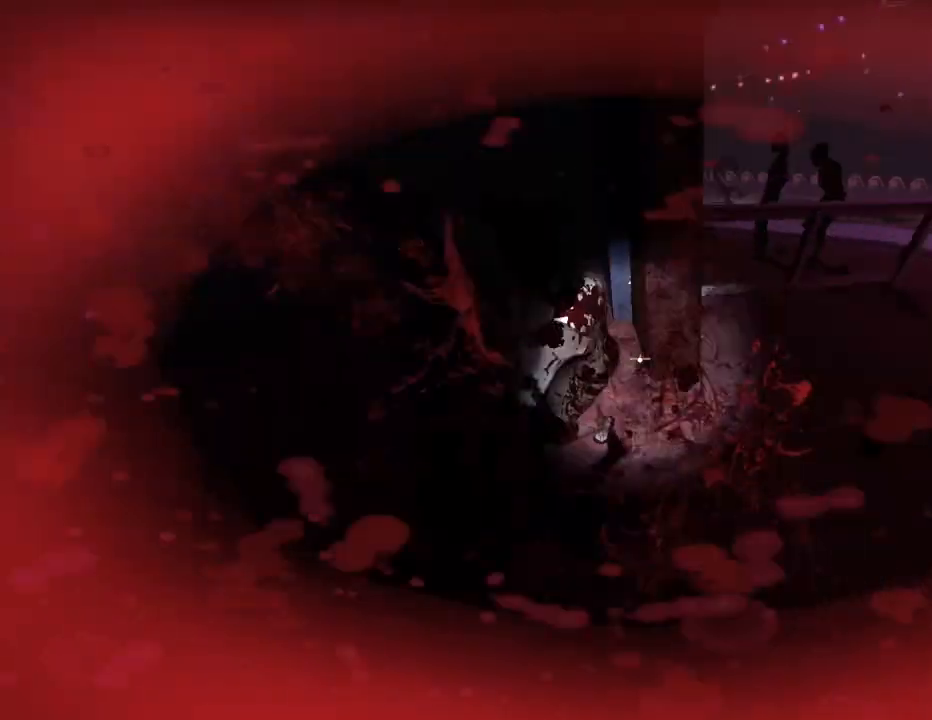
{"keys": ["w"], "events": [[267, "d", "up"]]}